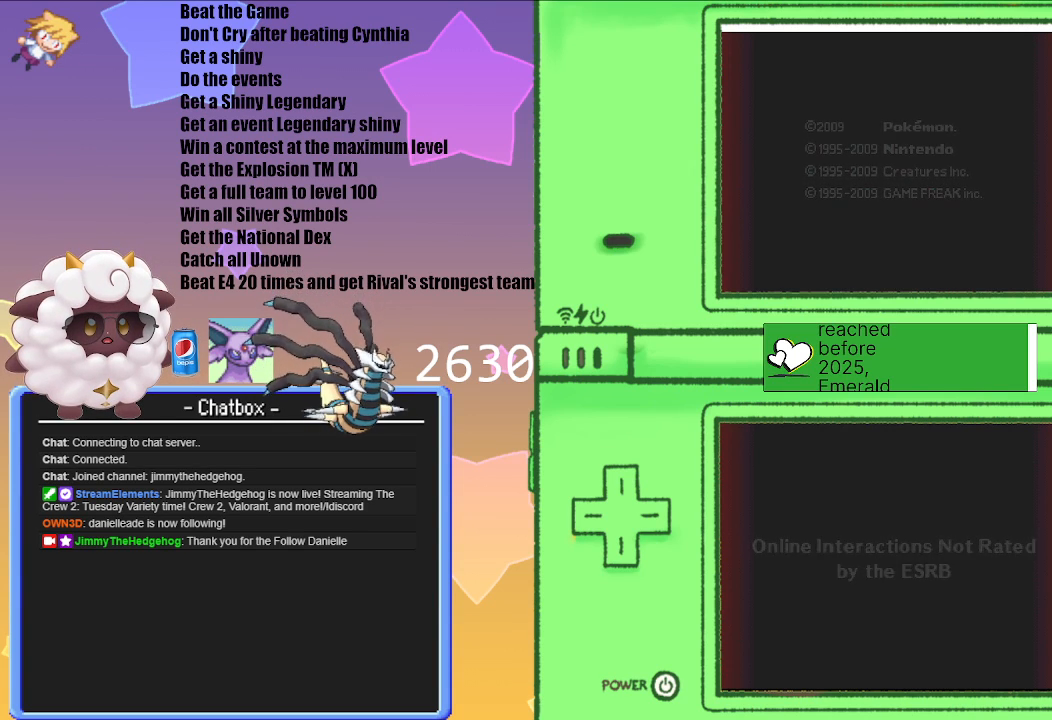
Gameplay with a controller (Nintendo layout); each line is a JSON object with the inputs held at the frame after it. "events" lists button and stick changes between this image and that frame as [ms after this image, input, new state], when the widget could be followed in between. Not read: L3 R3.
{"buttons": ["A"], "left_stick": "center", "right_stick": "center", "events": [[433, "A", "down"]]}
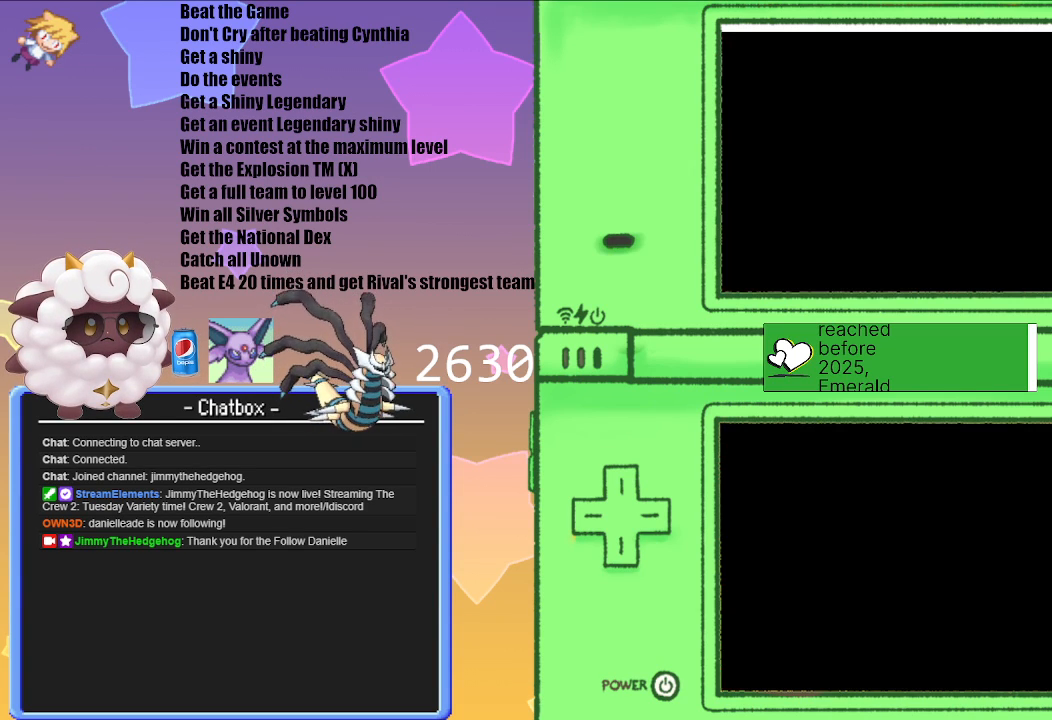
{"buttons": [], "left_stick": "center", "right_stick": "center", "events": [[83, "A", "up"]]}
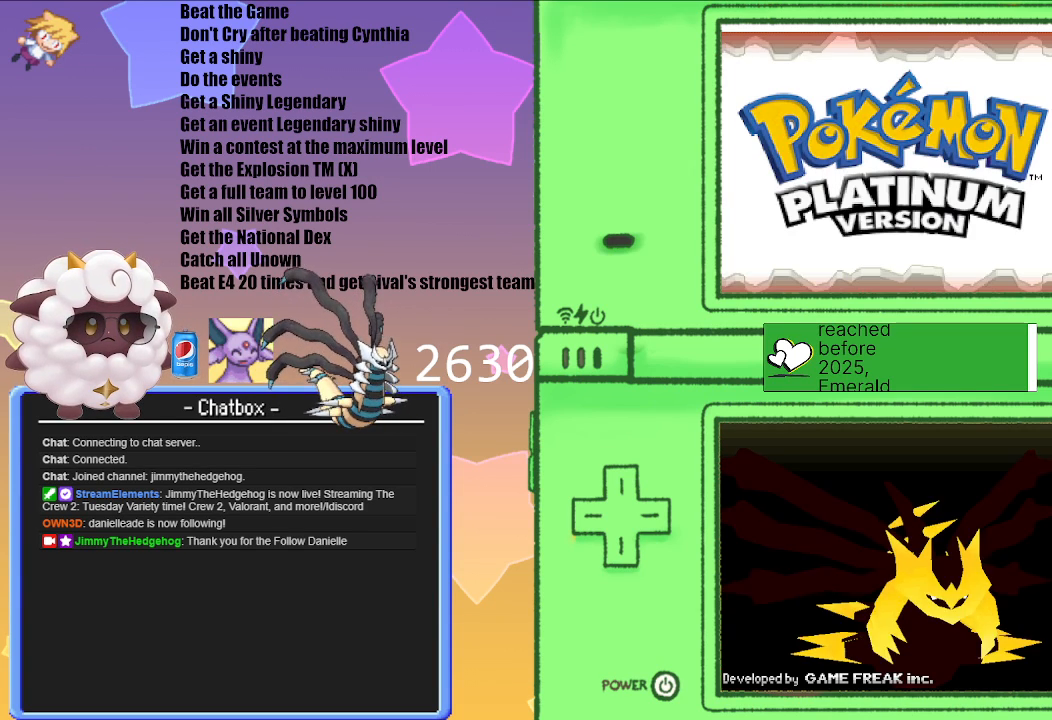
{"buttons": [], "left_stick": "center", "right_stick": "center", "events": []}
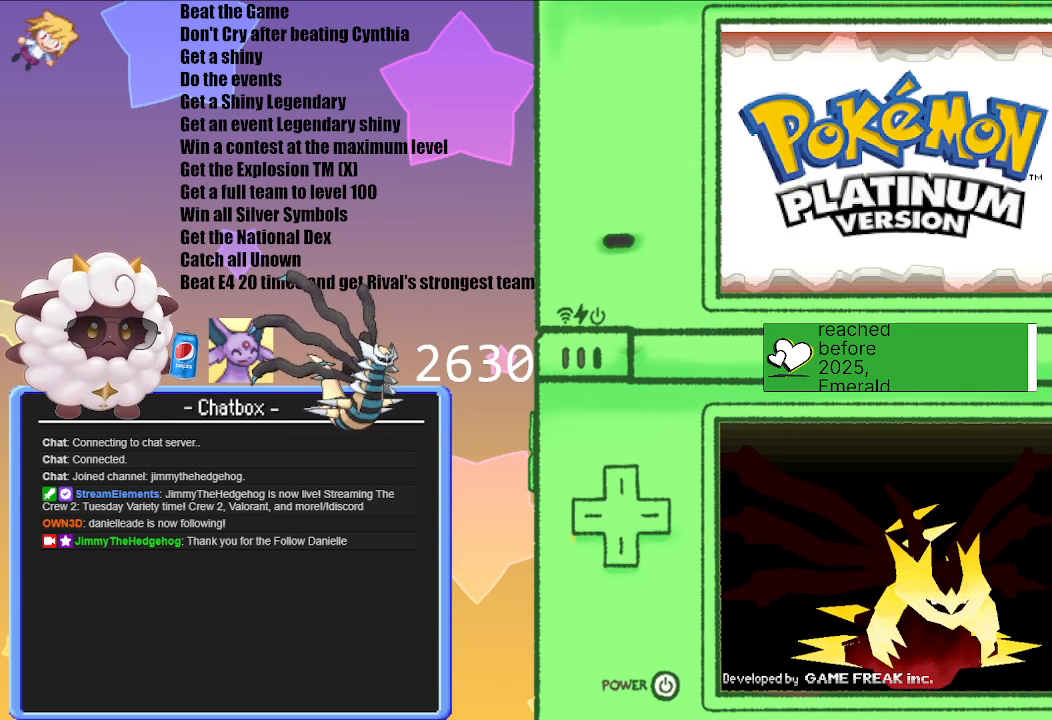
{"buttons": [], "left_stick": "center", "right_stick": "center", "events": []}
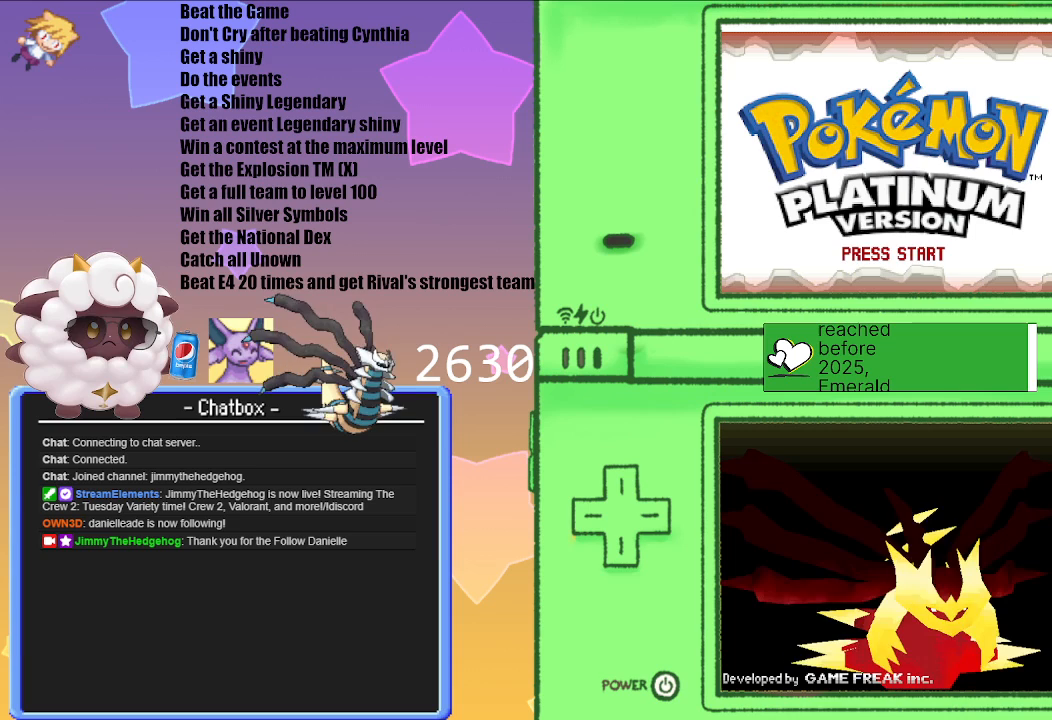
{"buttons": [], "left_stick": "center", "right_stick": "center", "events": []}
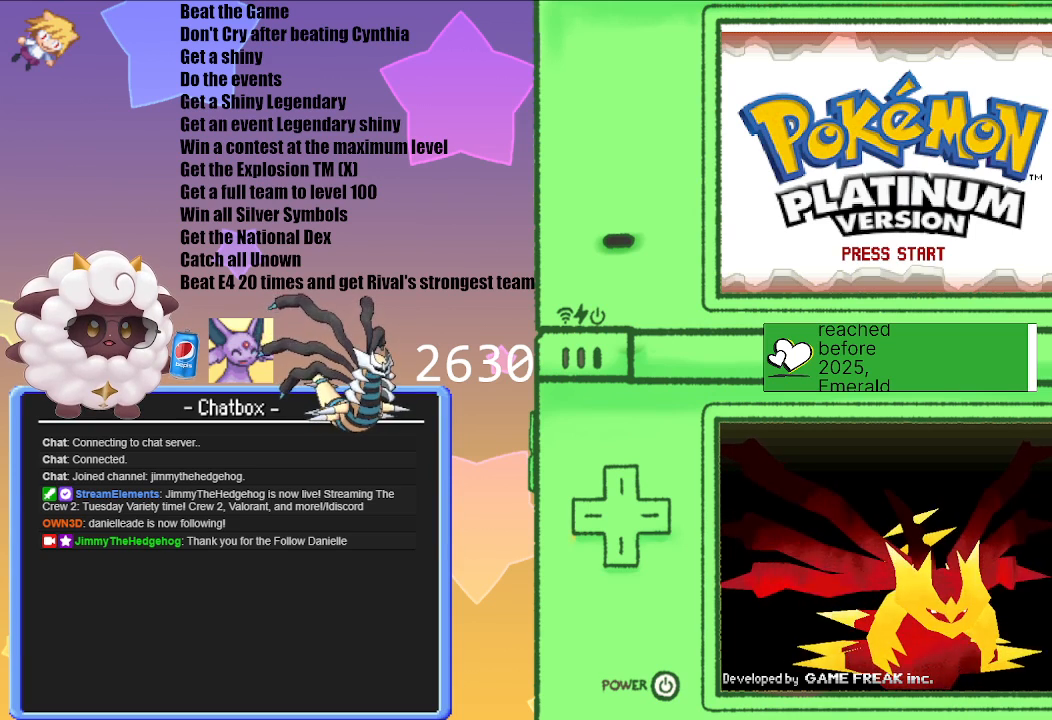
{"buttons": [], "left_stick": "center", "right_stick": "center", "events": [[183, "A", "down"], [333, "A", "up"]]}
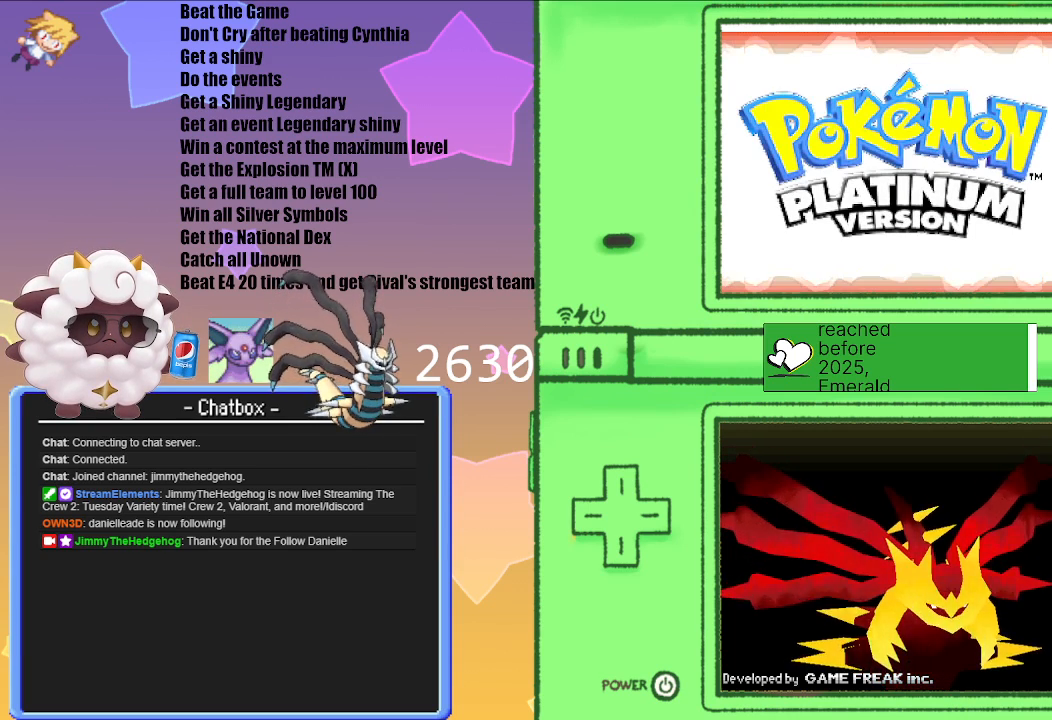
{"buttons": [], "left_stick": "center", "right_stick": "center", "events": []}
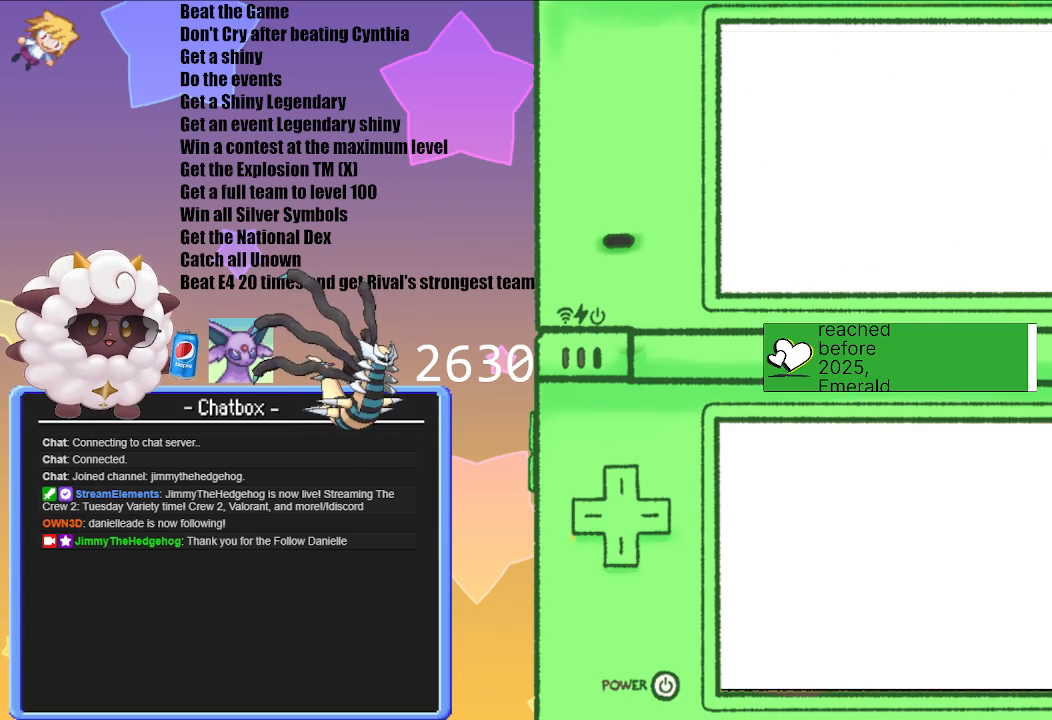
{"buttons": [], "left_stick": "center", "right_stick": "center", "events": []}
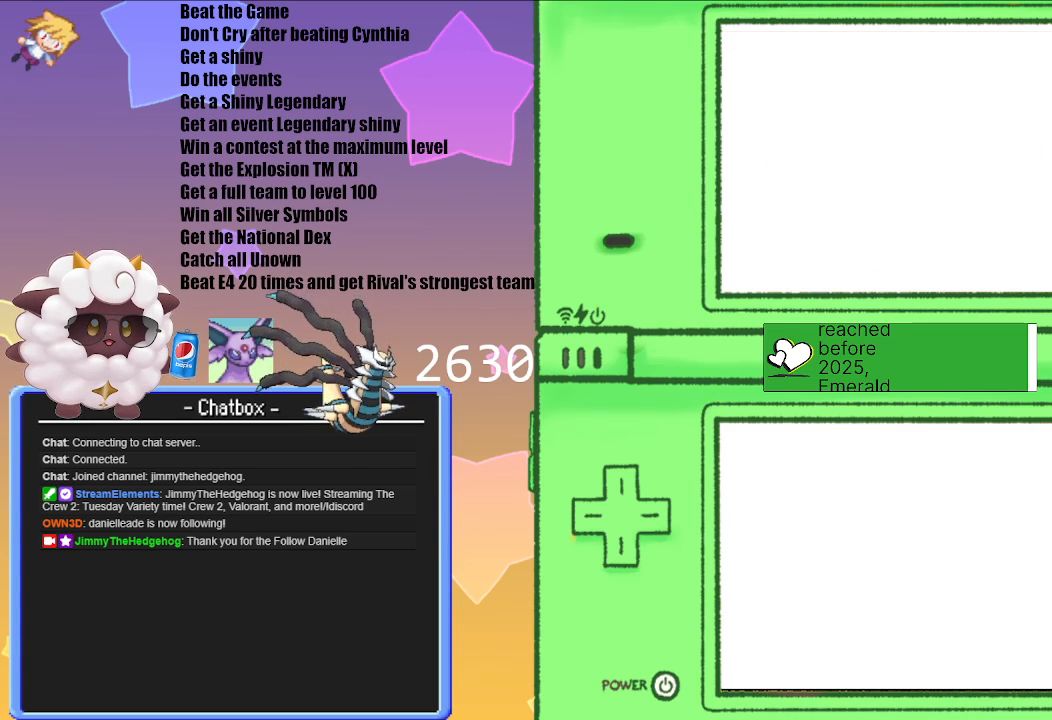
{"buttons": [], "left_stick": "center", "right_stick": "center", "events": []}
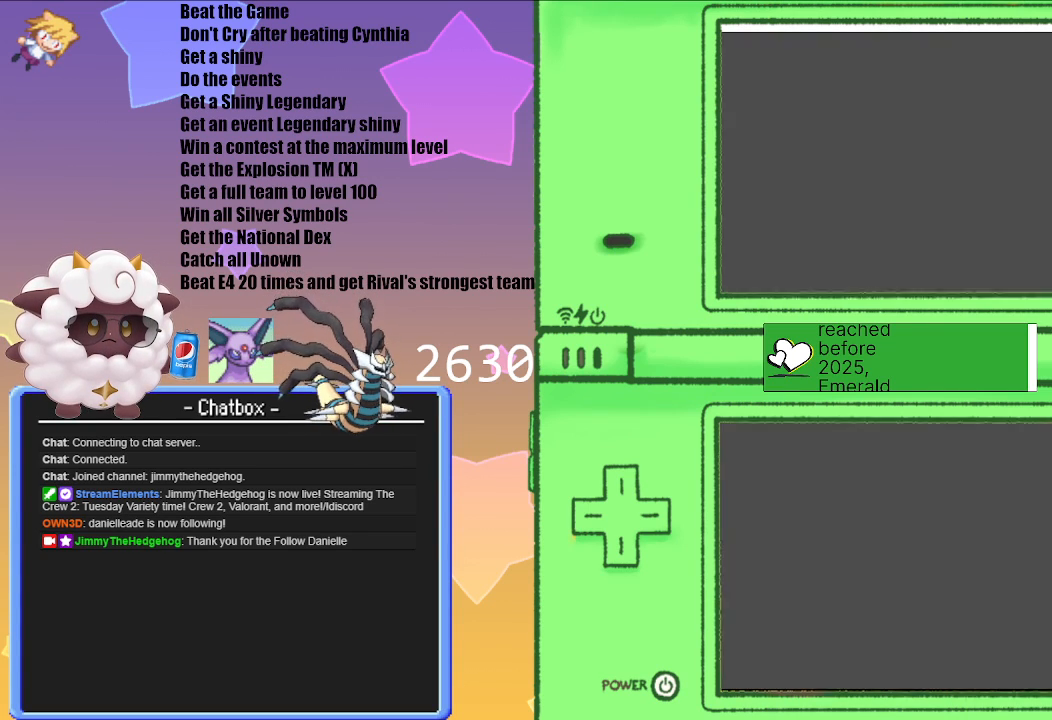
{"buttons": [], "left_stick": "center", "right_stick": "center", "events": []}
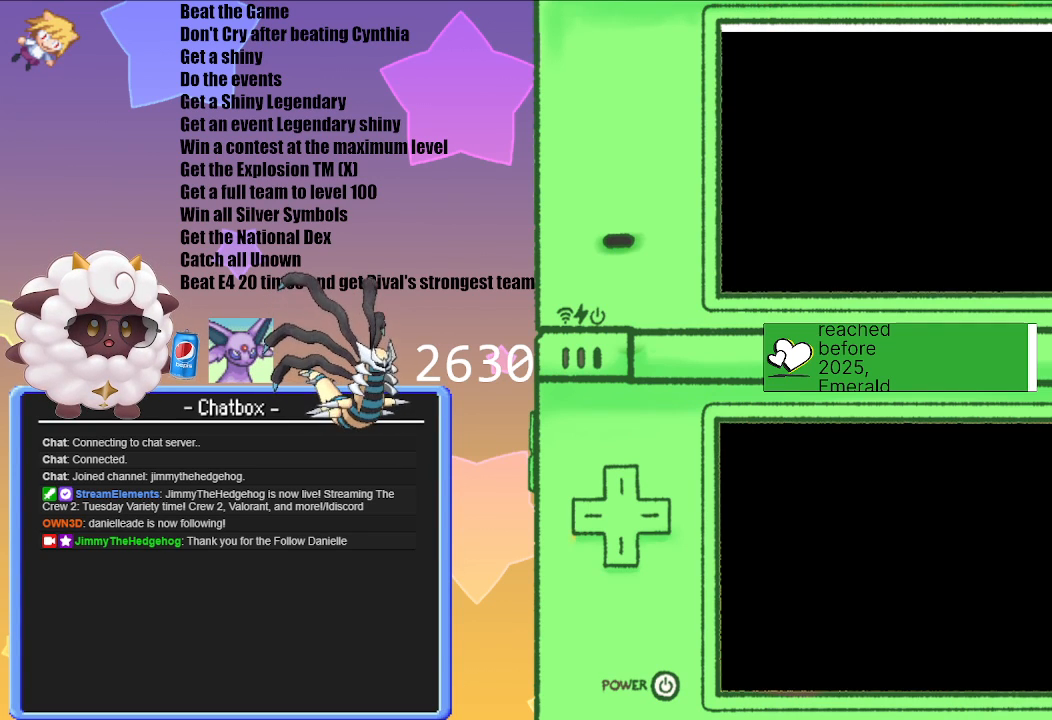
{"buttons": [], "left_stick": "center", "right_stick": "center", "events": []}
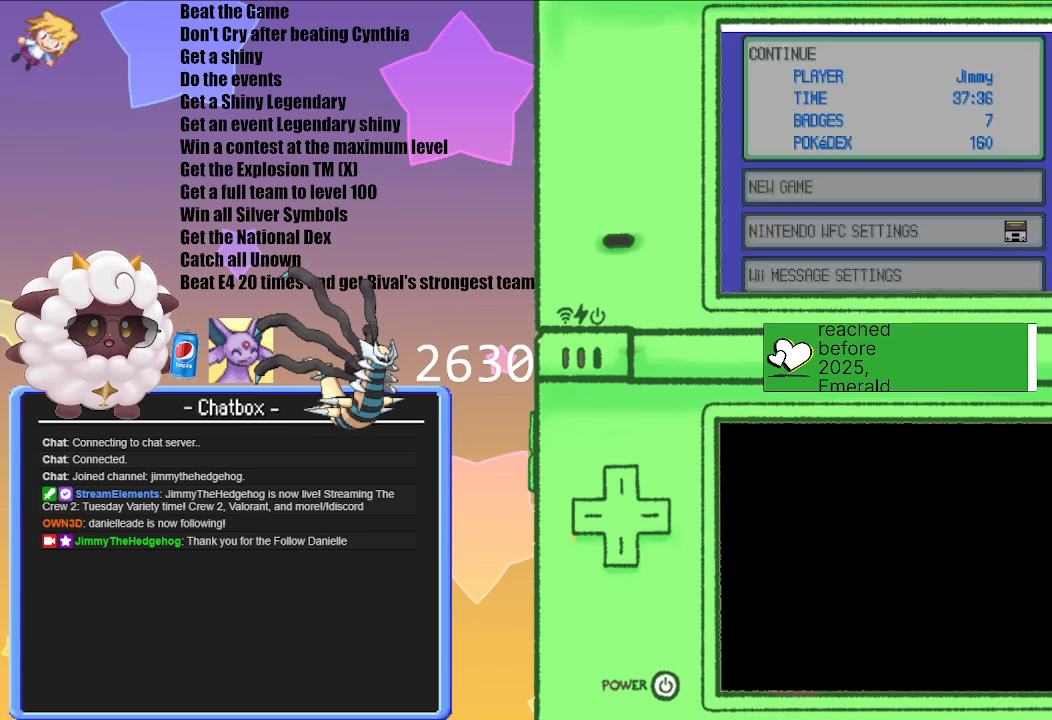
{"buttons": [], "left_stick": "center", "right_stick": "center", "events": [[183, "A", "down"], [333, "A", "up"]]}
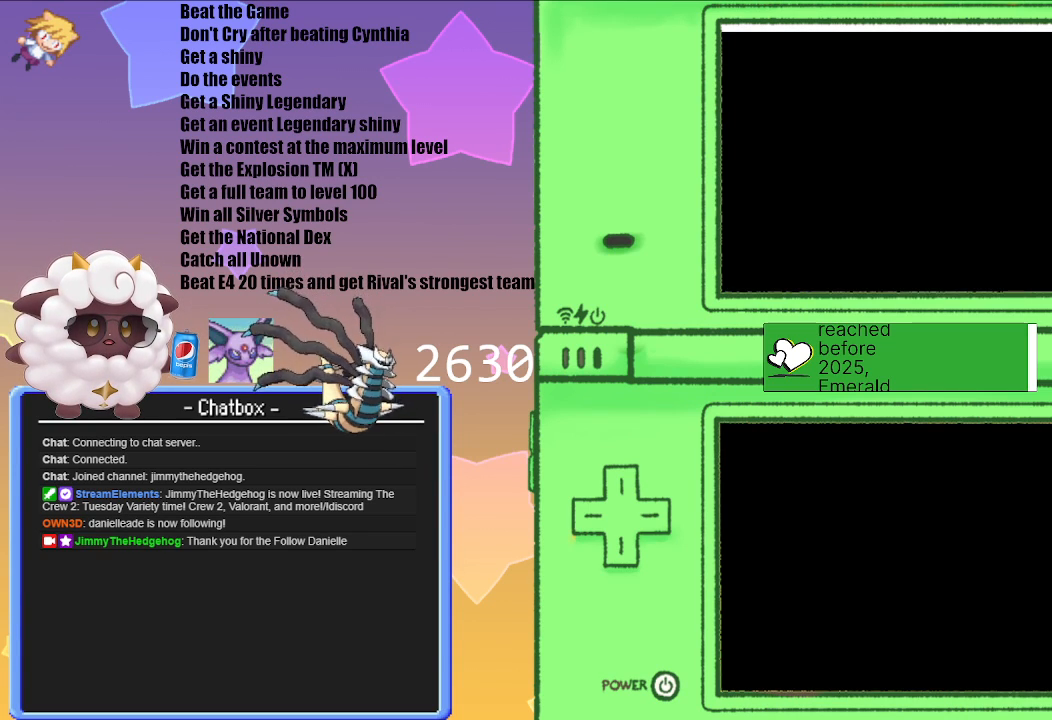
{"buttons": [], "left_stick": "center", "right_stick": "center", "events": []}
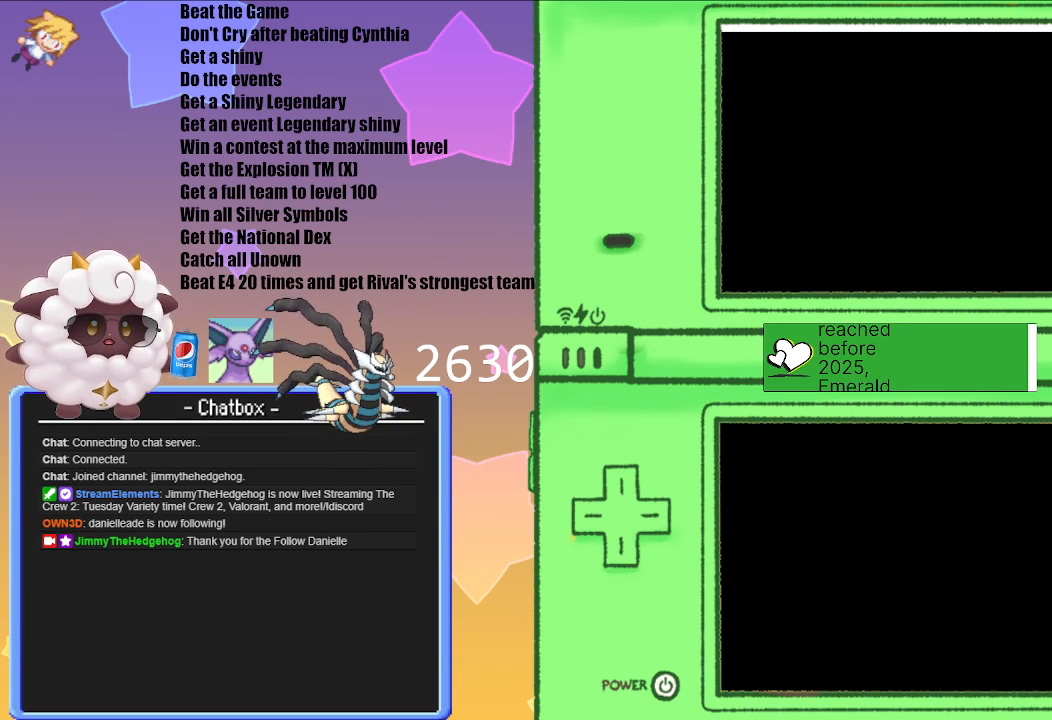
{"buttons": [], "left_stick": "center", "right_stick": "center", "events": []}
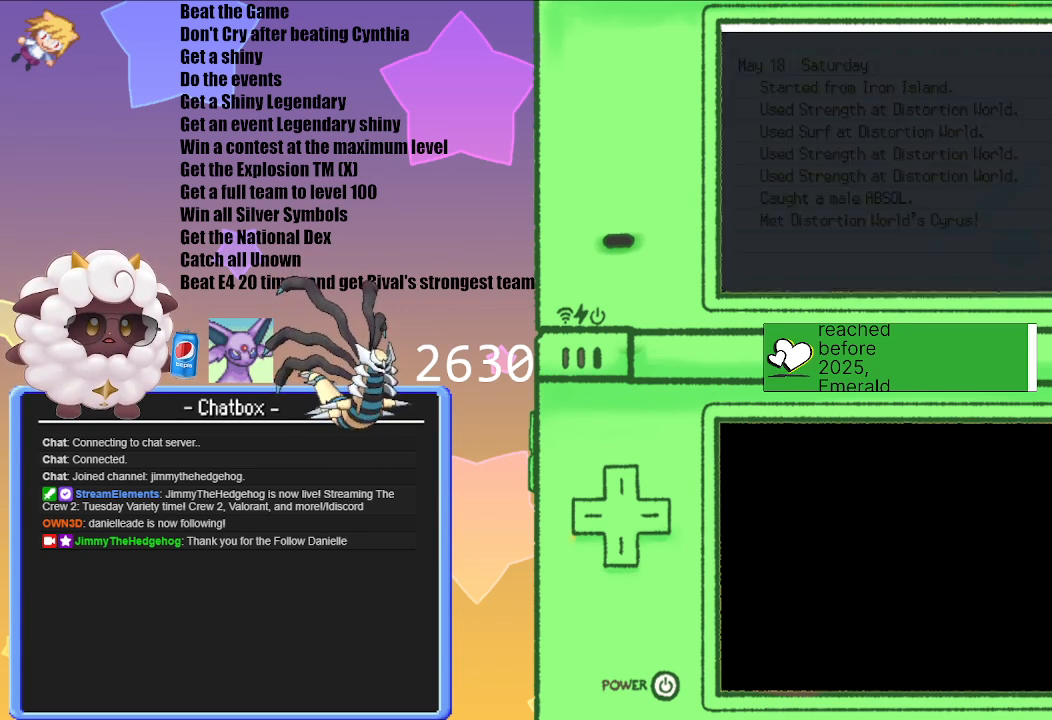
{"buttons": [], "left_stick": "center", "right_stick": "center", "events": []}
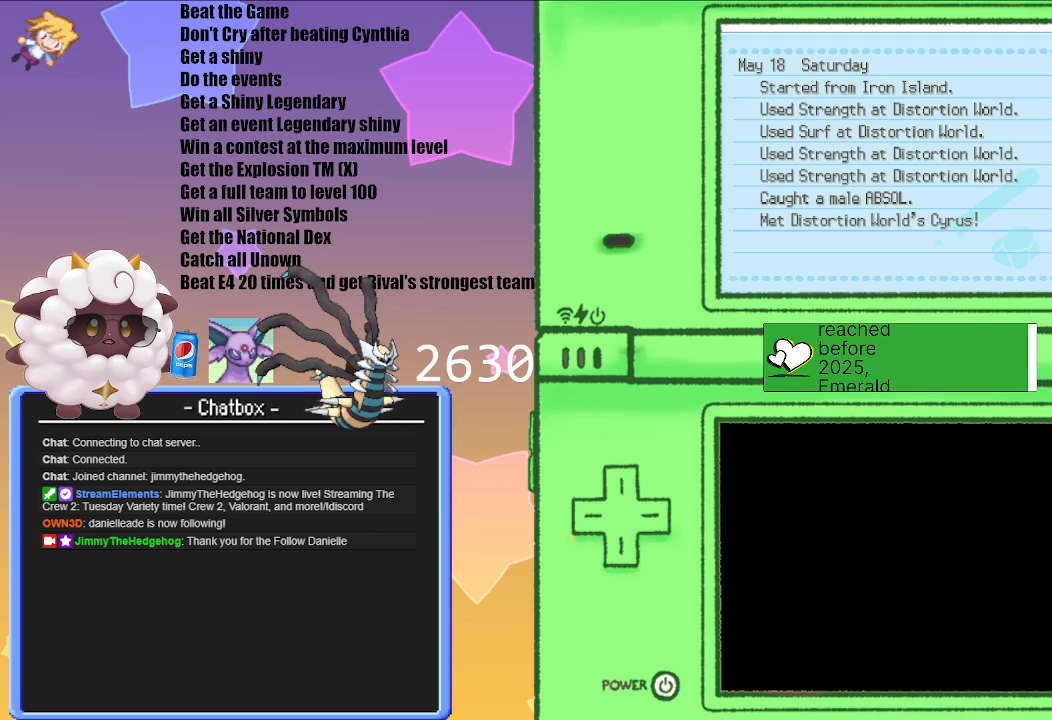
{"buttons": [], "left_stick": "center", "right_stick": "center", "events": [[350, "B", "down"], [483, "B", "up"]]}
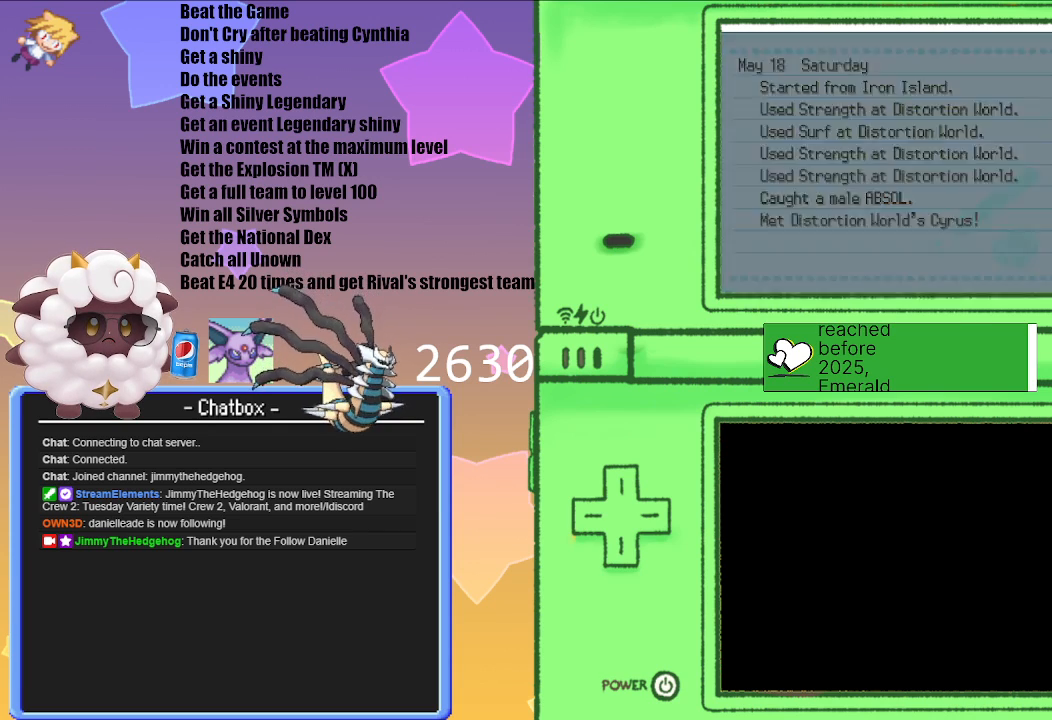
{"buttons": [], "left_stick": "center", "right_stick": "center", "events": []}
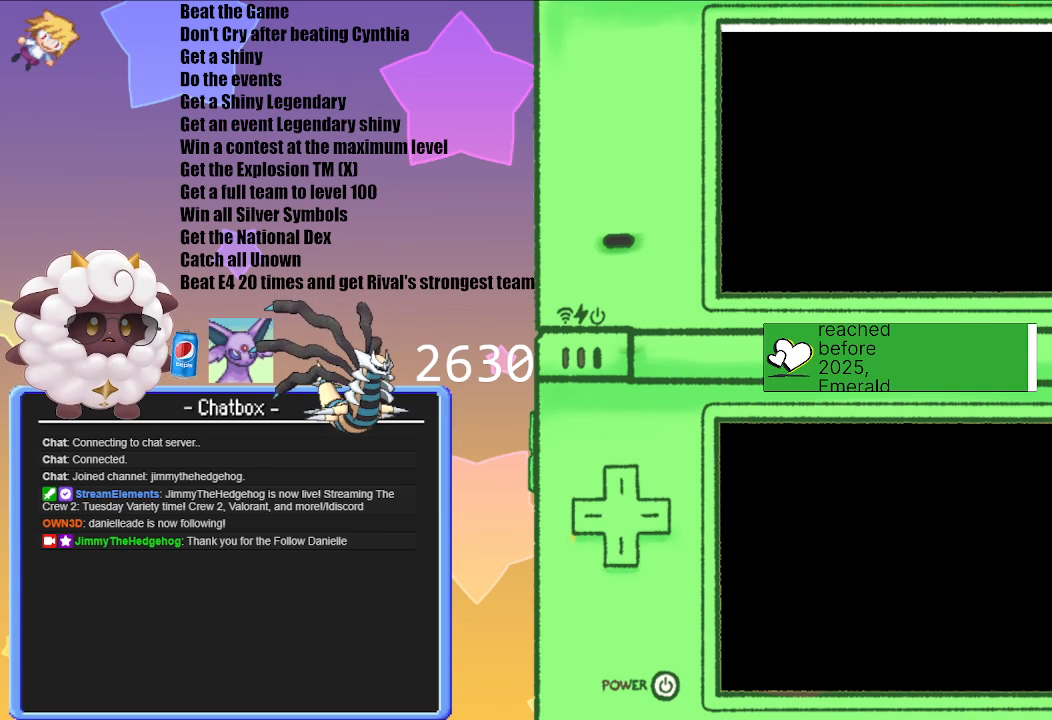
{"buttons": [], "left_stick": "center", "right_stick": "center", "events": []}
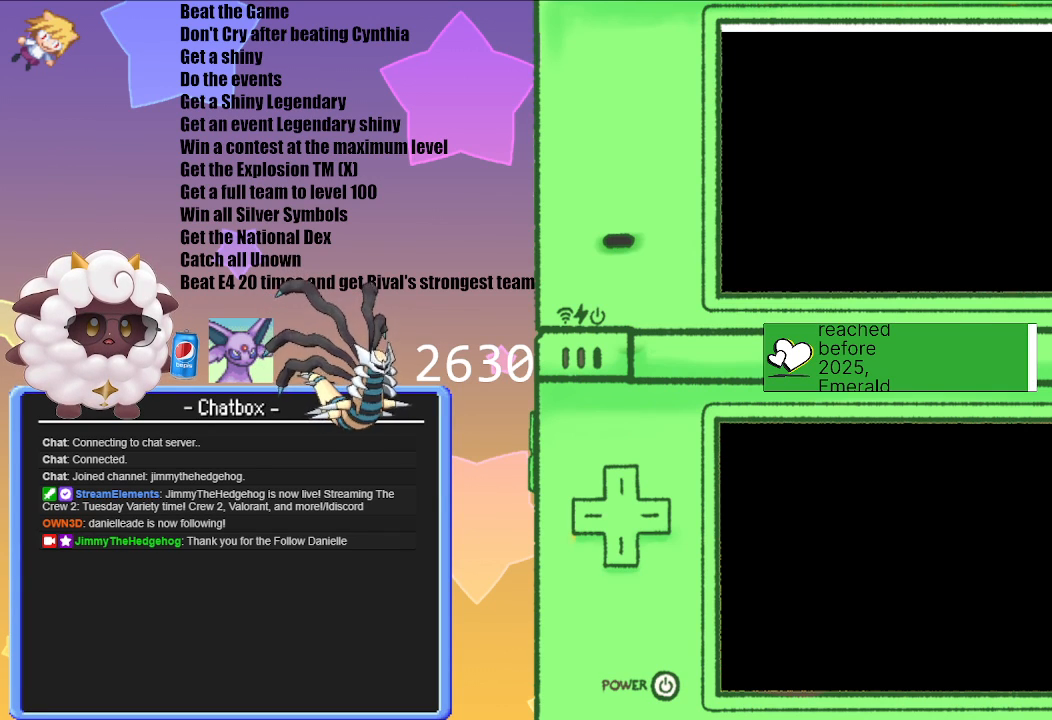
{"buttons": [], "left_stick": "center", "right_stick": "center", "events": []}
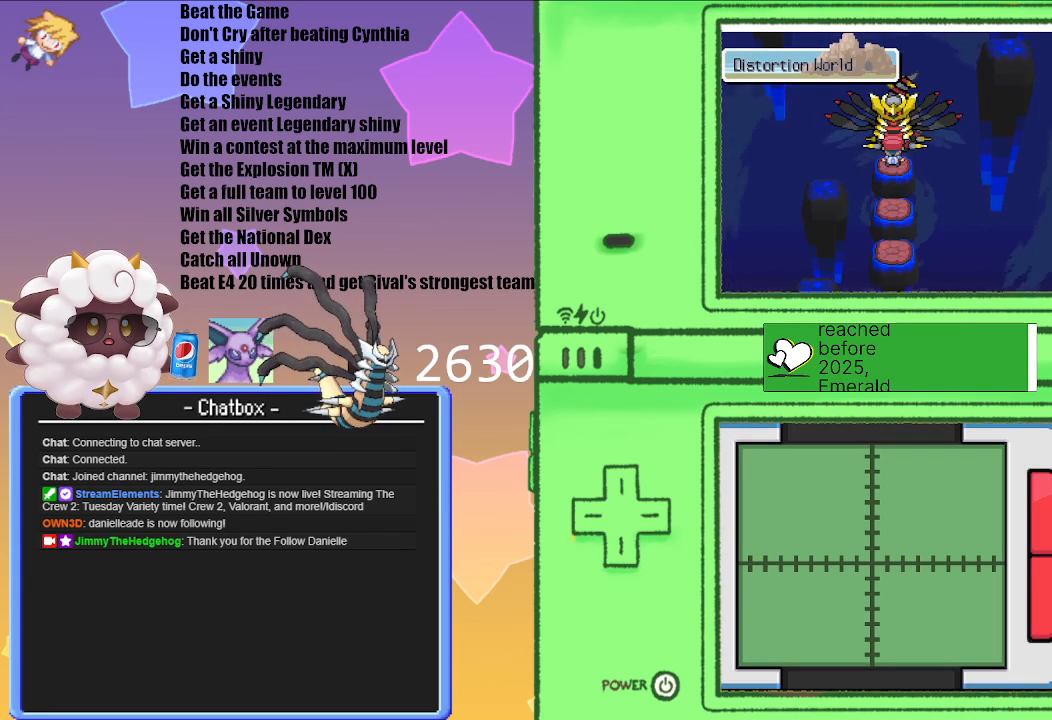
{"buttons": [], "left_stick": "center", "right_stick": "center", "events": [[333, "A", "down"], [450, "A", "up"]]}
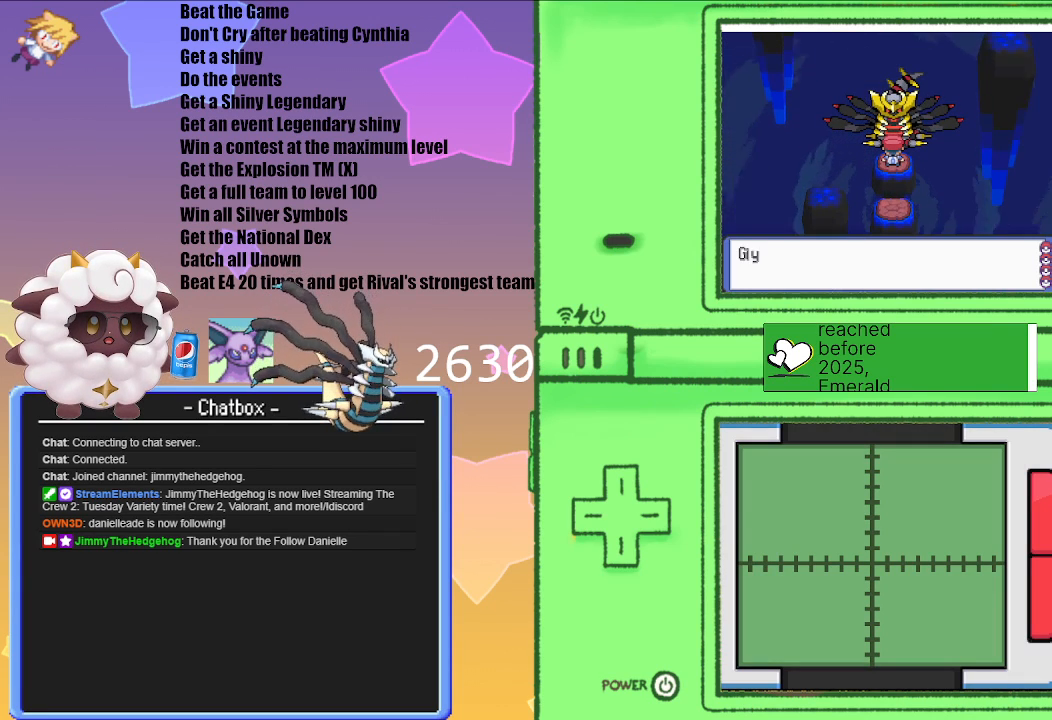
{"buttons": [], "left_stick": "center", "right_stick": "center", "events": [[350, "A", "down"], [467, "A", "up"]]}